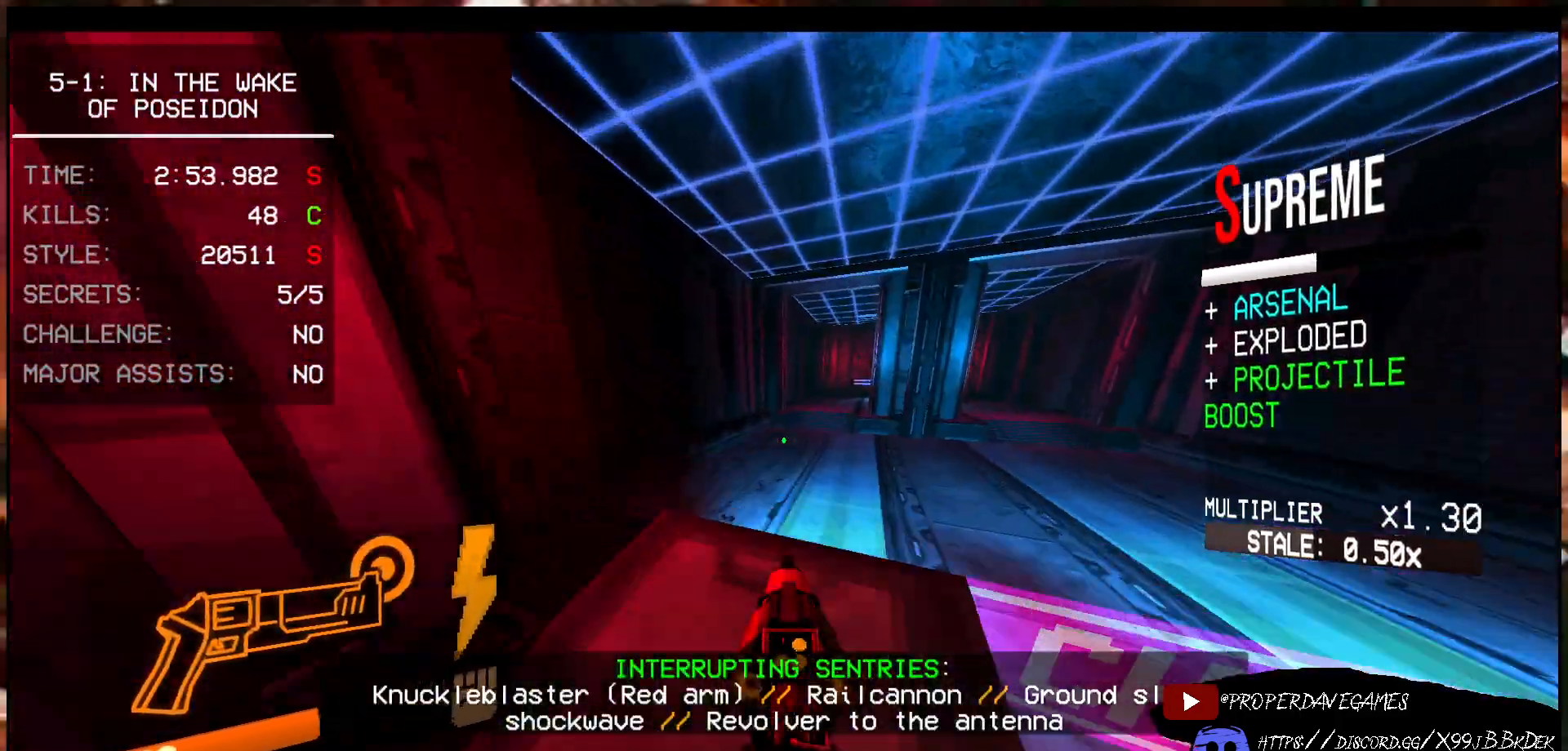
Gameplay with keyboard and mouse; each line is a JSON object with the keys and mouse buttons held at the frame after it. "events" lists presses ("down") and releases ("up") of "1", "2", "3", "4", "5", "a", "alt", "b", "c", "ctrl", "d", "e", "f", "g", "q", "r", "s", "shift", "space", "t", "tab", "v", "w", "x", "z", "mouse_left", "mouse_wheel", "mouse_right", "mouse_mb4" and "mouse_mb5" between this image and that frame as [ms after this image, input, new state], when the widget could be followed in between. "mouse_left", "mouse_wheel", "mouse_right", "mouse_mb4", "mouse_mb5" = the "left", "wheel", "right", "mb4", "mb5" buttons of the "mouse" list. No other keys are recorded. "wheel" means that the mouse wheel is clicked or scrolled. Not read: mouse_move.
{"keys": ["w"], "mouse": [], "events": [[117, "d", "up"]]}
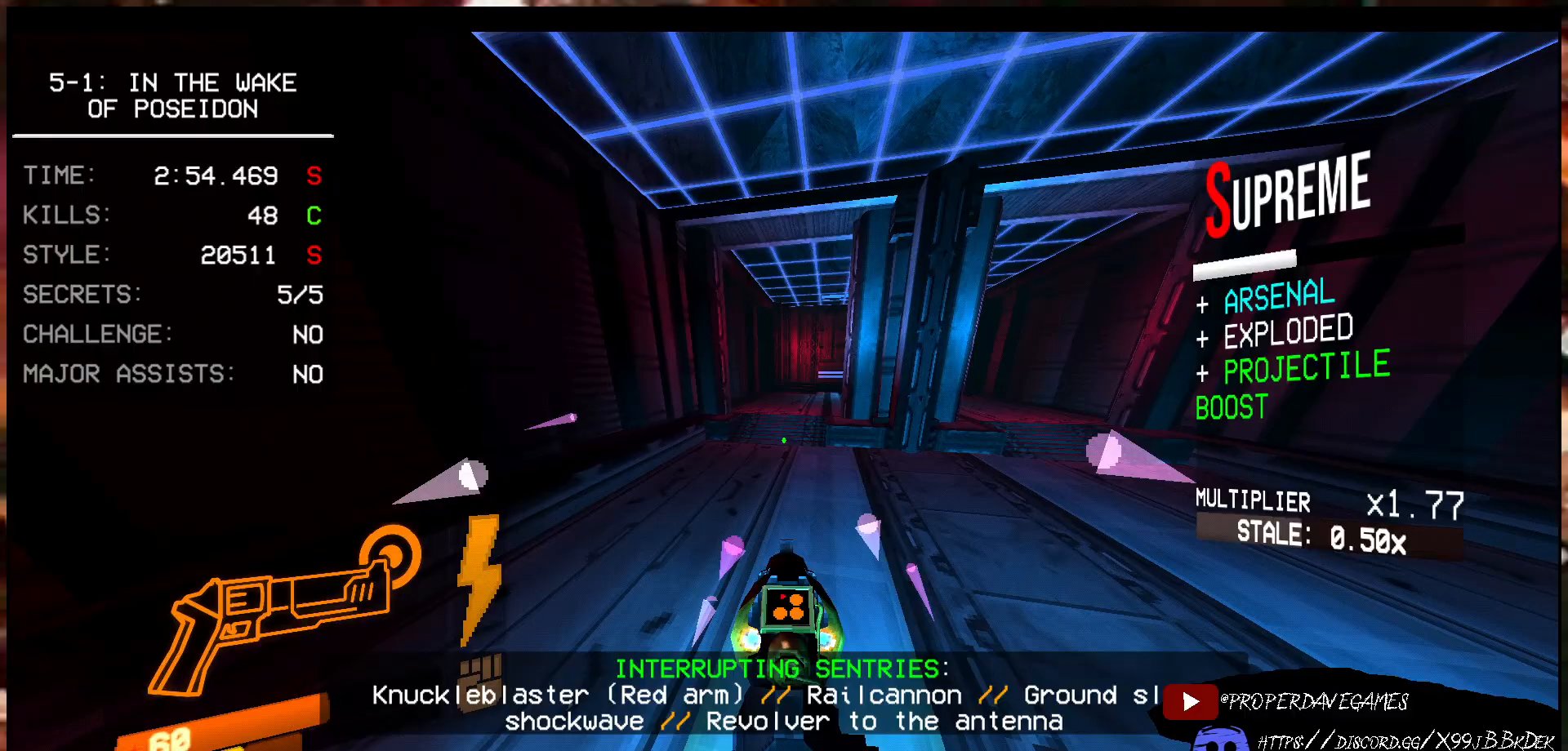
{"keys": ["ctrl", "w"], "mouse": [], "events": [[100, "ctrl", "down"], [167, "ctrl", "up"], [267, "ctrl", "down"], [333, "ctrl", "up"], [400, "ctrl", "down"]]}
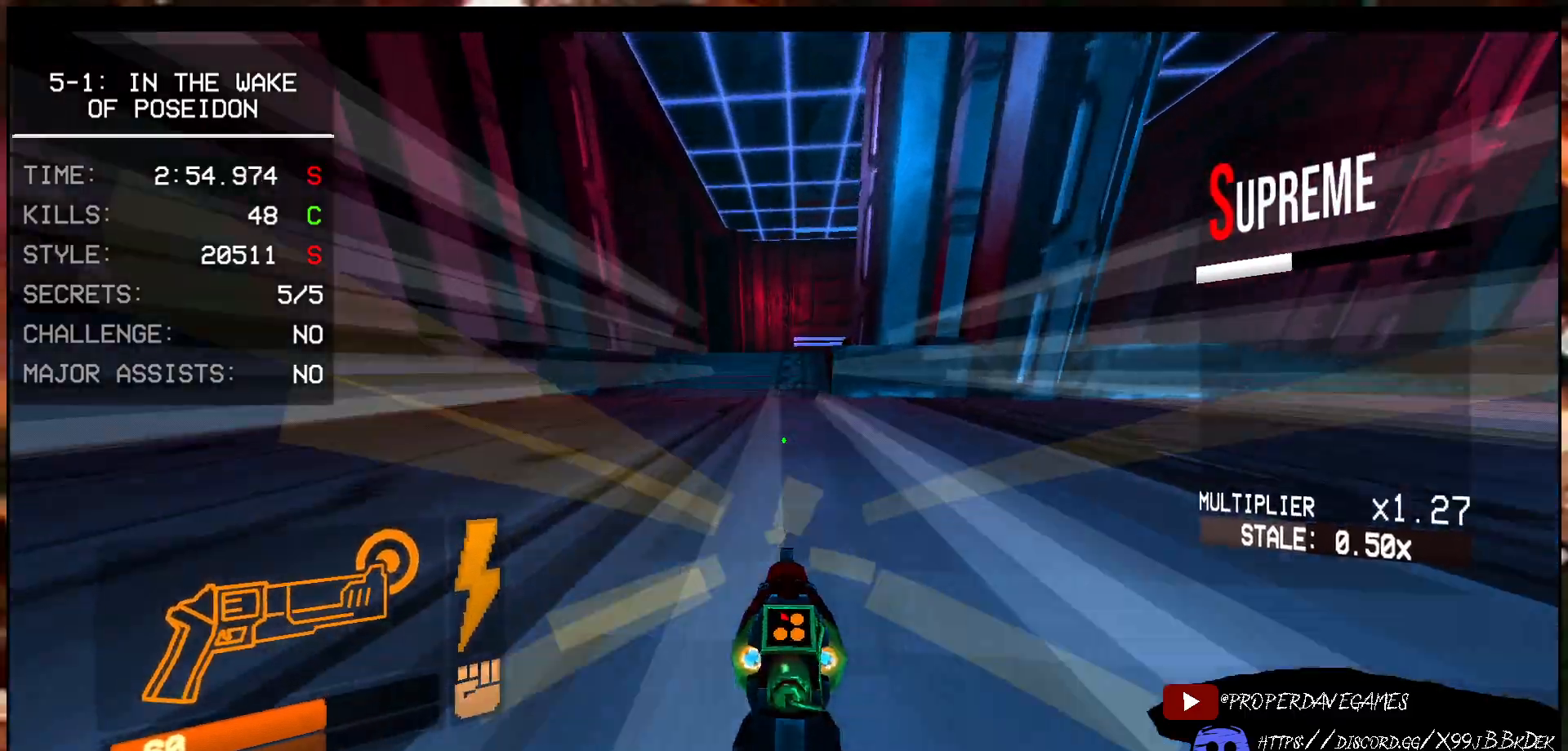
{"keys": ["w"], "mouse": [], "events": [[83, "space", "down"], [217, "ctrl", "up"], [217, "space", "up"], [350, "d", "down"], [433, "d", "up"]]}
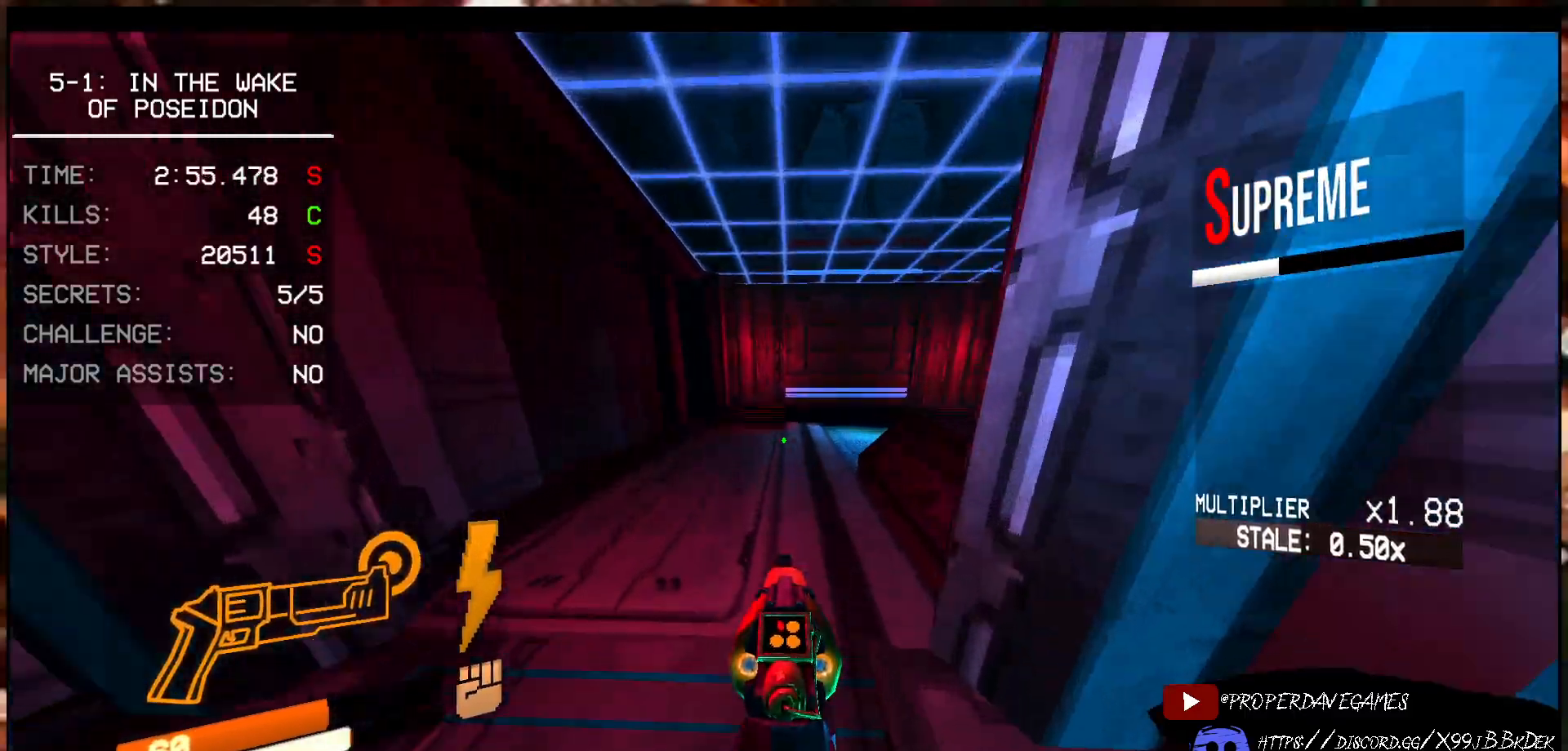
{"keys": ["w"], "mouse": [], "events": []}
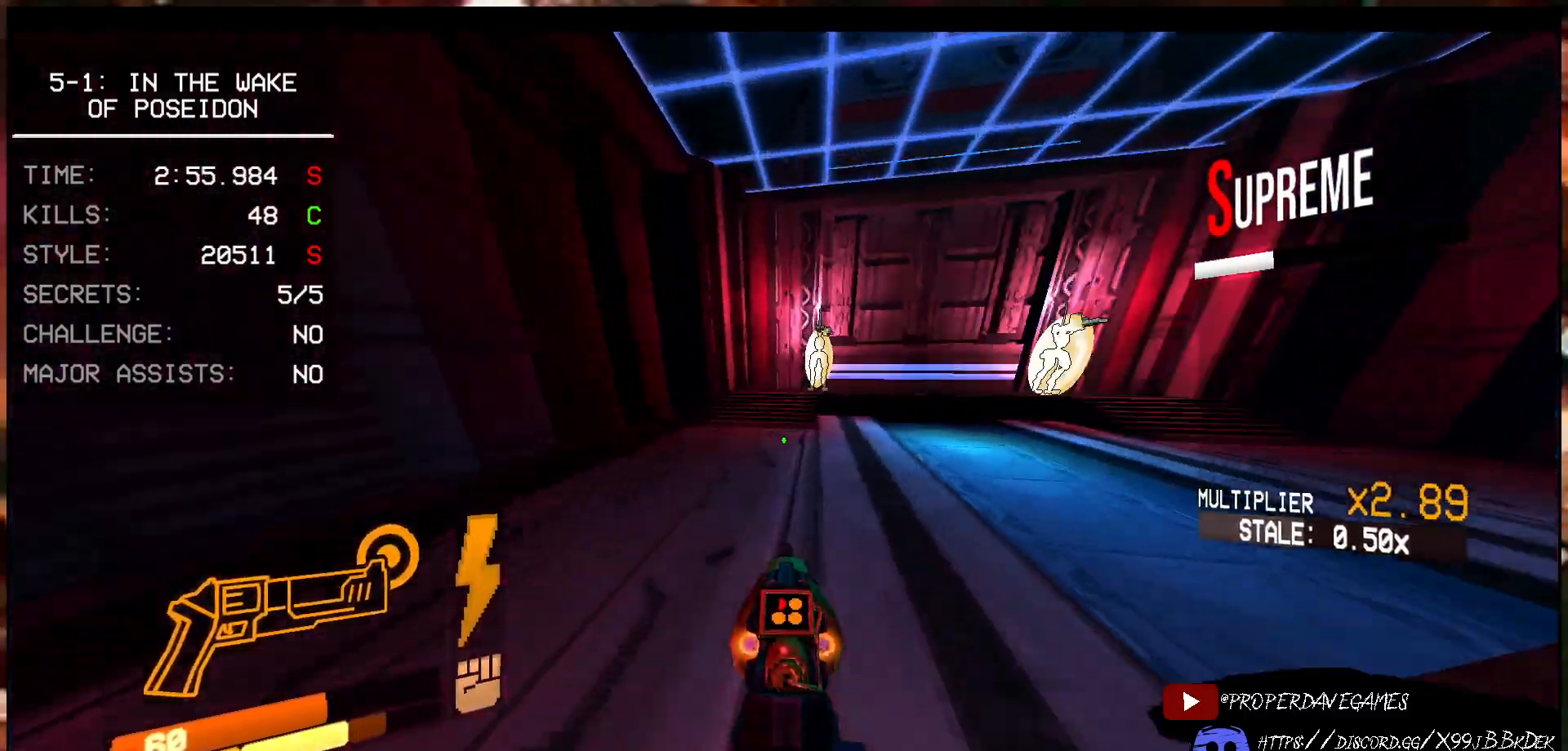
{"keys": [], "mouse": [], "events": [[100, "ctrl", "down"], [417, "ctrl", "up"], [417, "w", "up"]]}
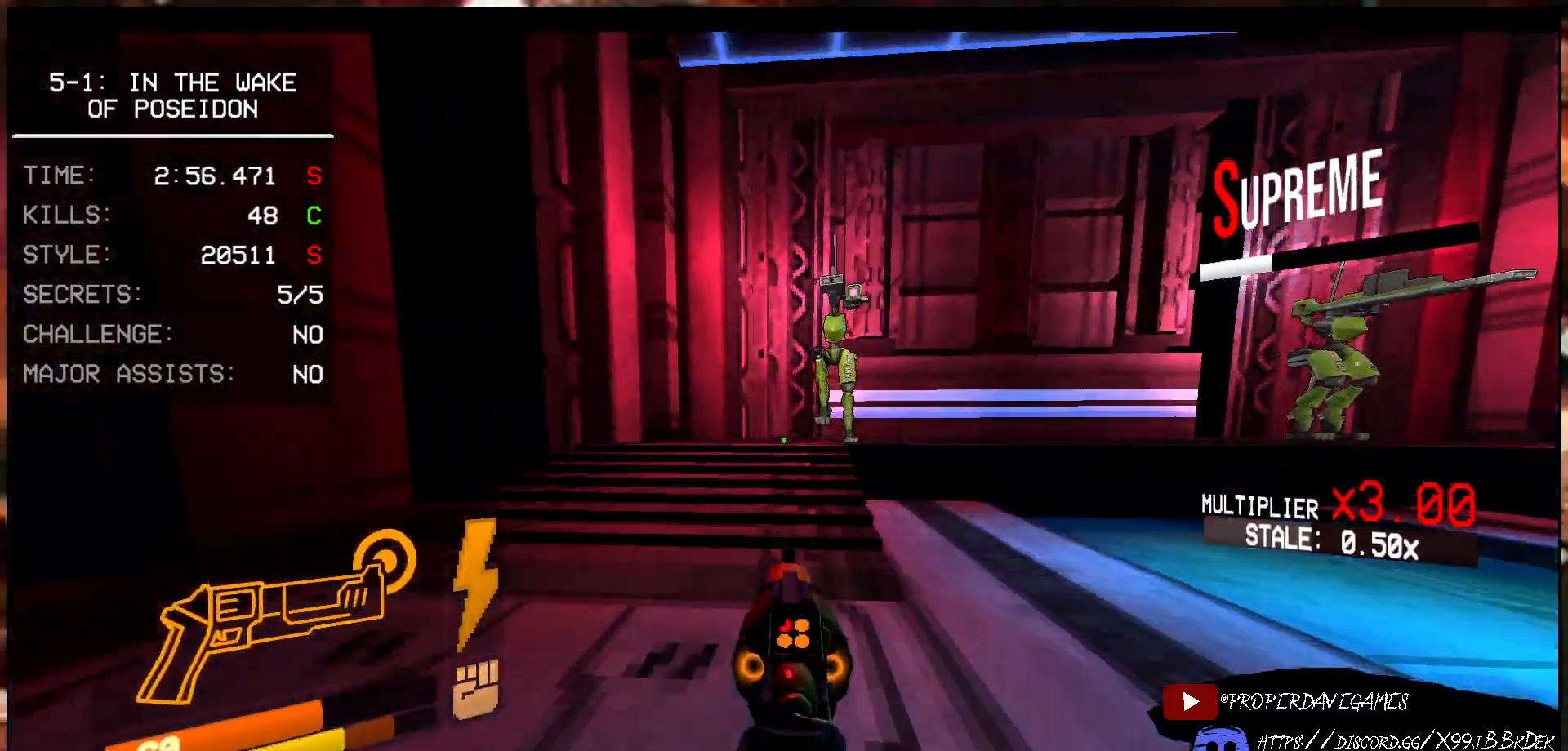
{"keys": [], "mouse": [], "events": [[50, "s", "down"], [167, "mouse_right", "down"], [217, "s", "up"], [267, "mouse_right", "up"], [317, "w", "down"], [383, "w", "up"]]}
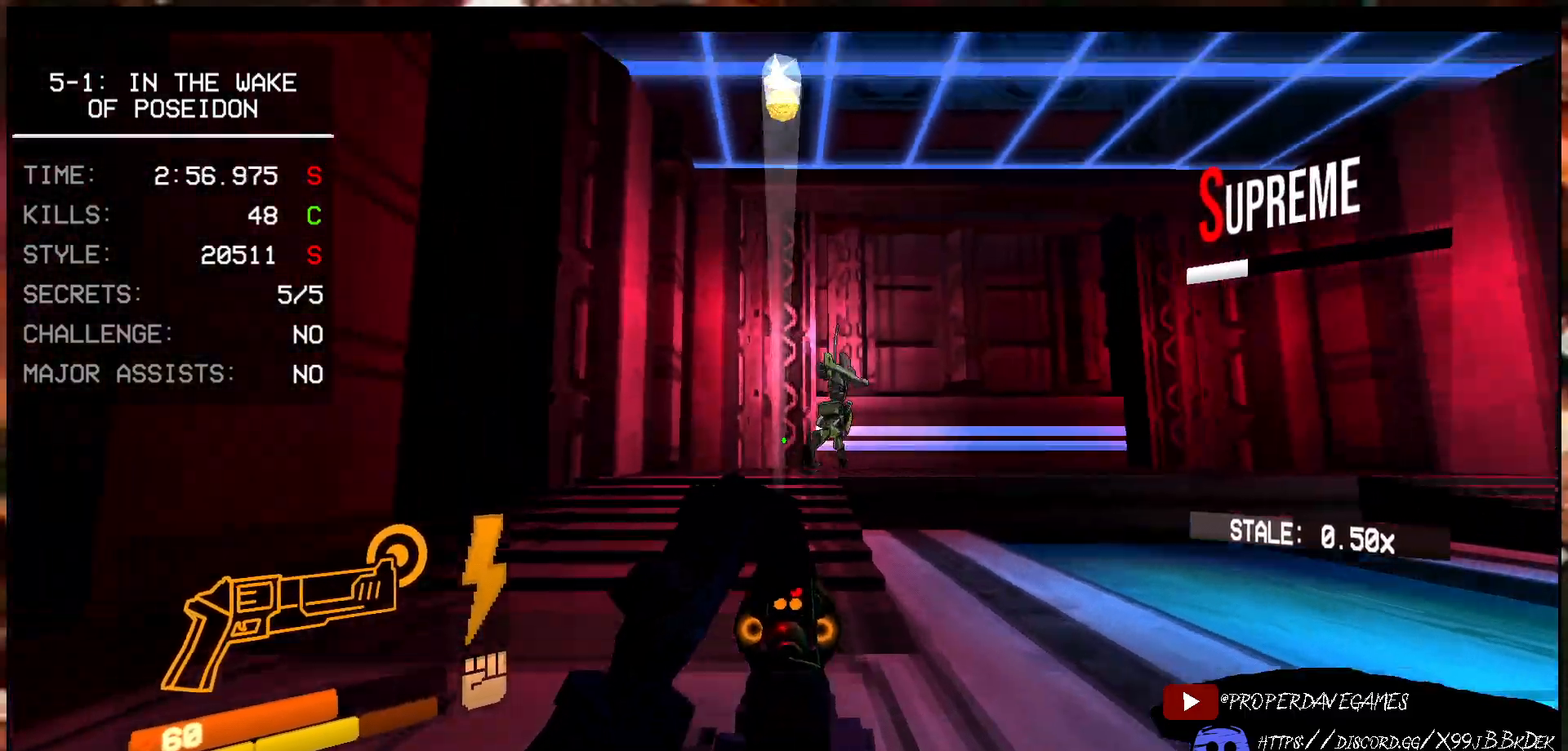
{"keys": ["w"], "mouse": ["right"], "events": [[233, "f", "down"], [317, "1", "down"], [383, "1", "up"], [383, "f", "up"], [450, "mouse_right", "down"], [483, "w", "down"]]}
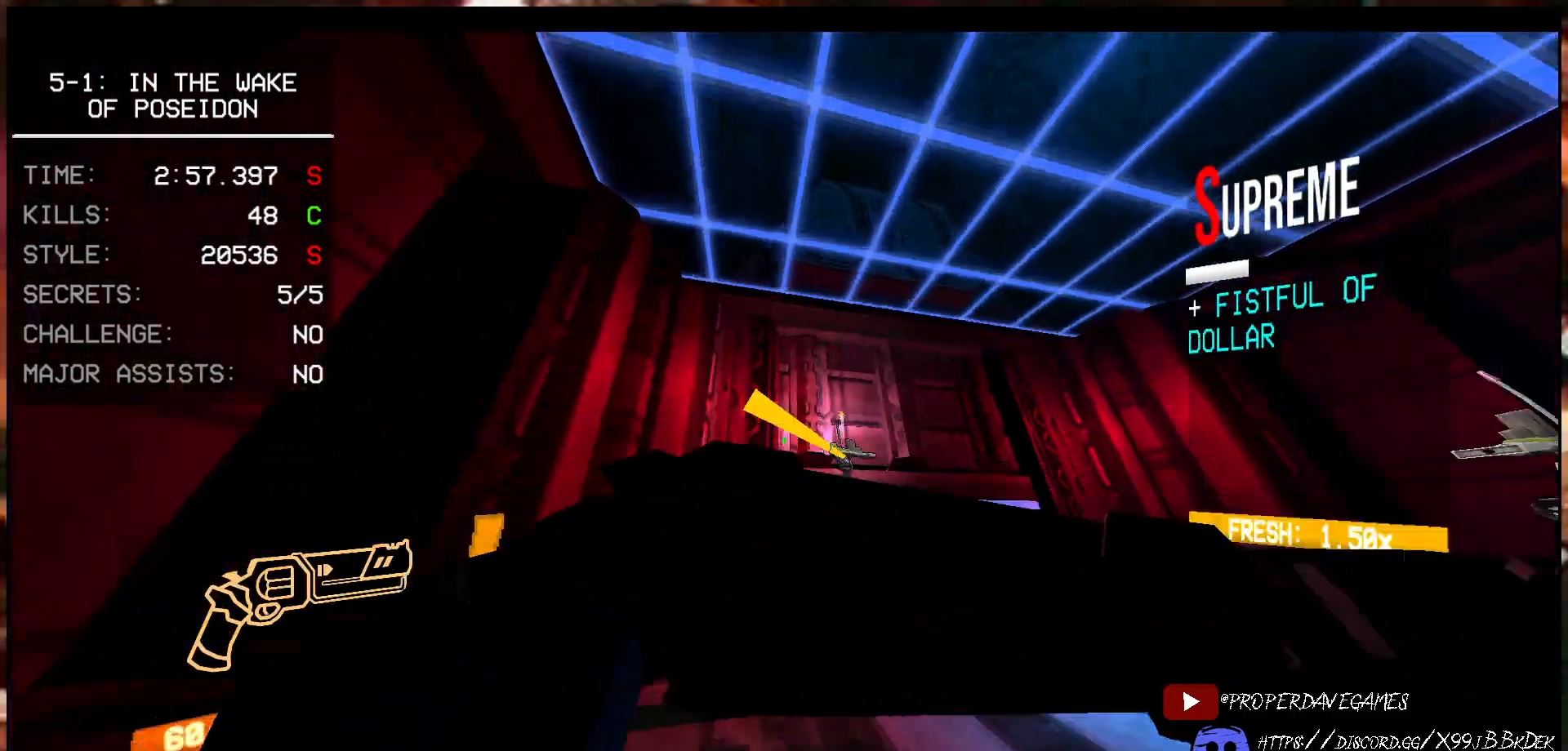
{"keys": ["w"], "mouse": ["right"], "events": [[133, "space", "down"], [300, "space", "up"]]}
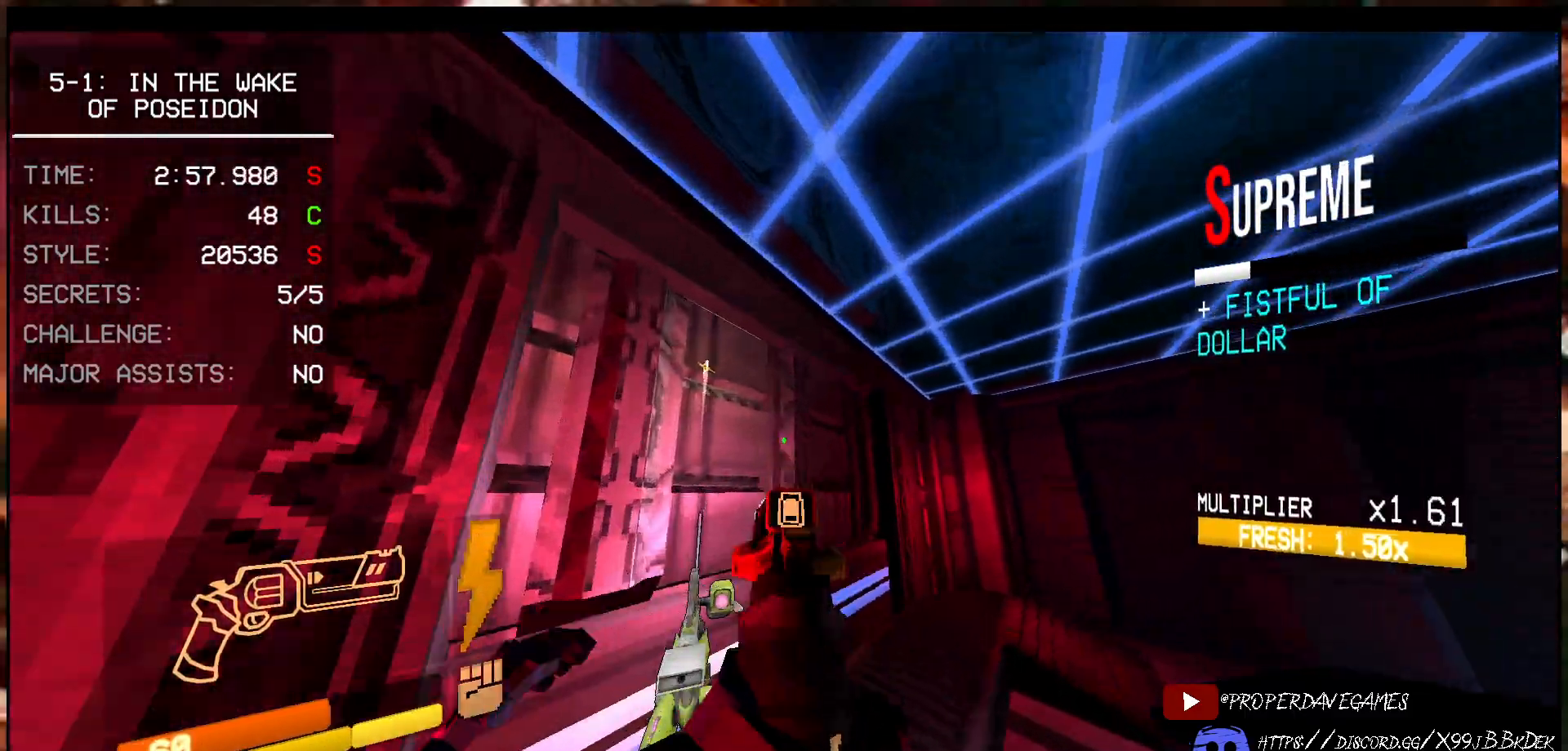
{"keys": [], "mouse": ["right"], "events": [[67, "w", "up"], [200, "f", "down"], [250, "ctrl", "down"], [367, "ctrl", "up"], [400, "f", "up"]]}
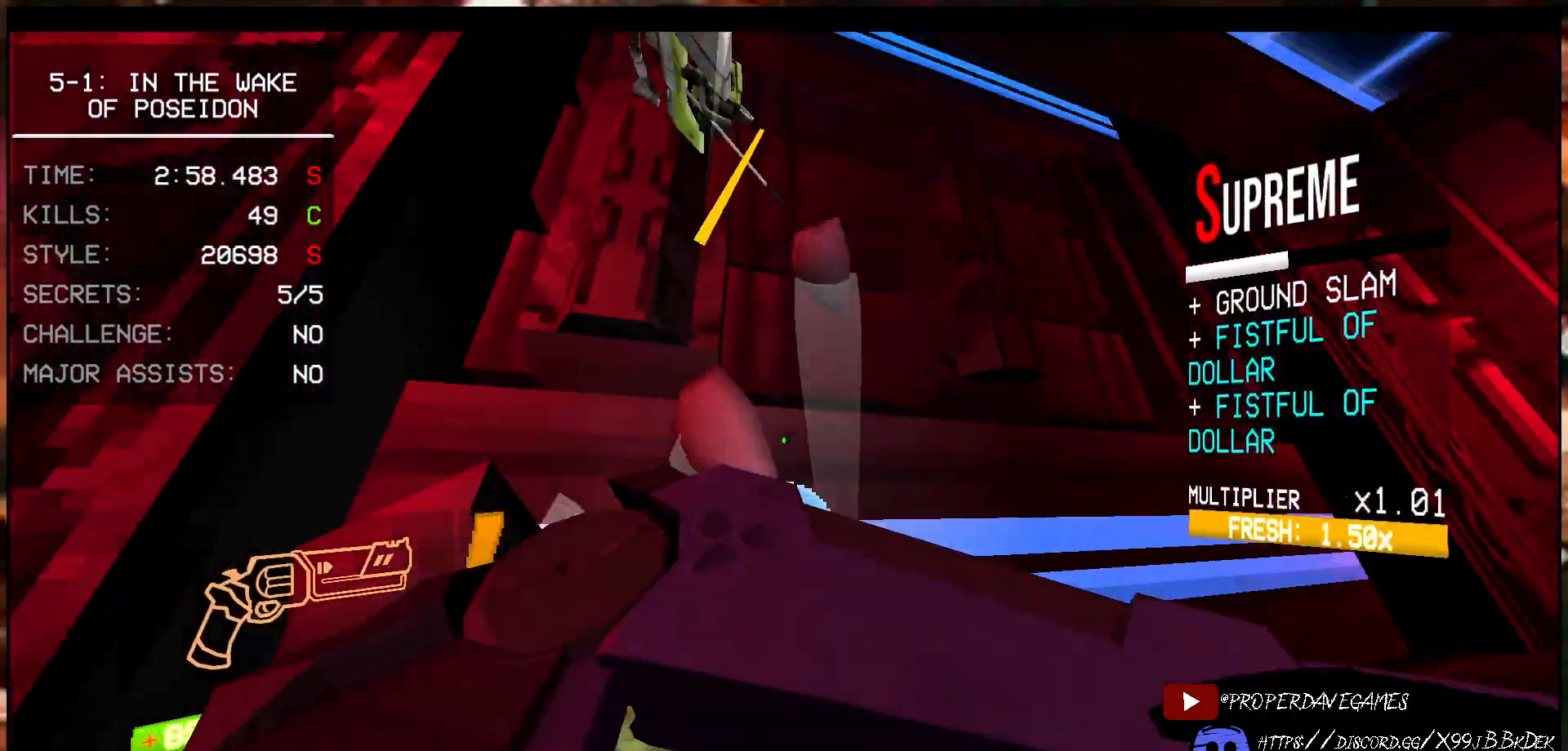
{"keys": [], "mouse": ["right"], "events": []}
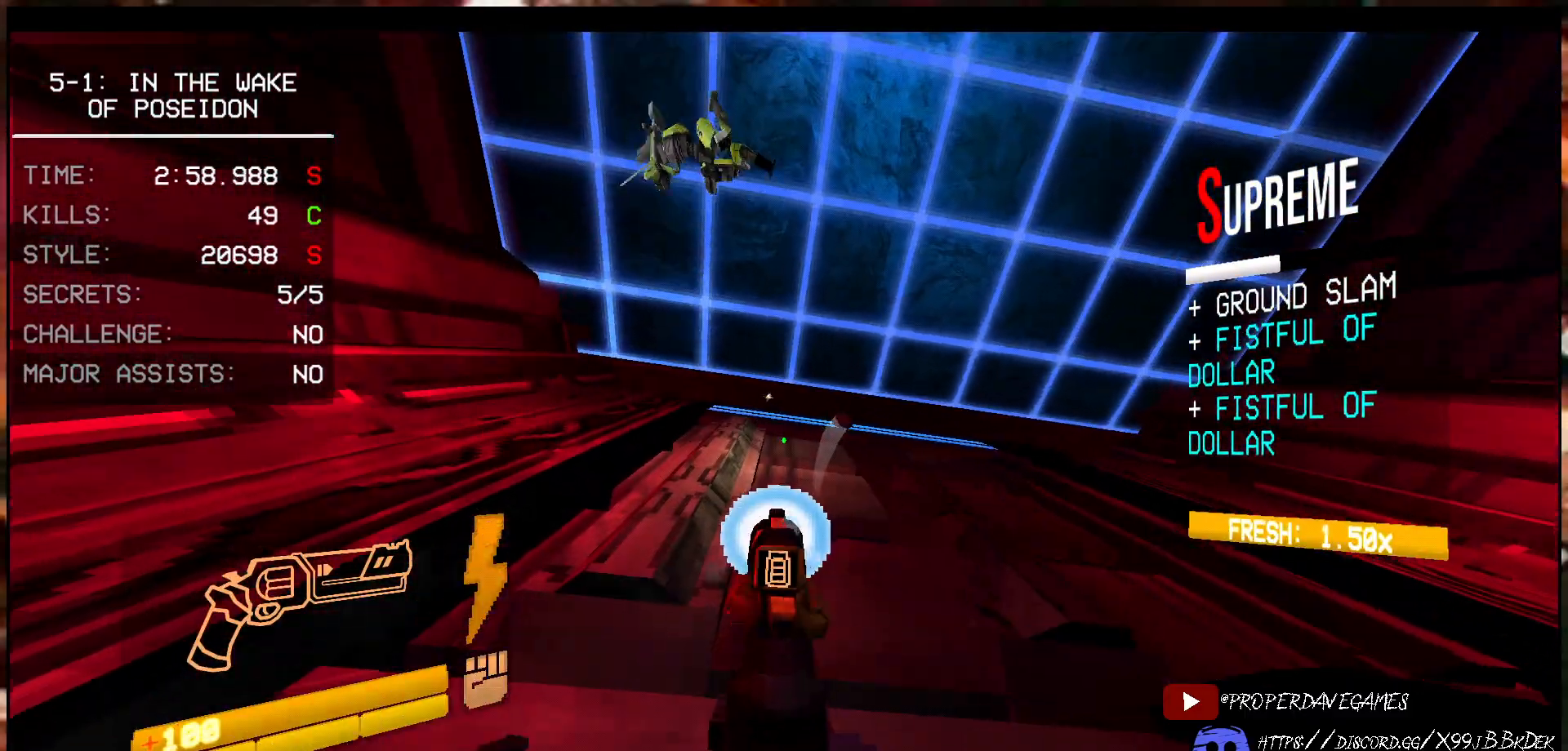
{"keys": [], "mouse": [], "events": [[200, "mouse_right", "up"], [283, "1", "down"], [383, "1", "up"]]}
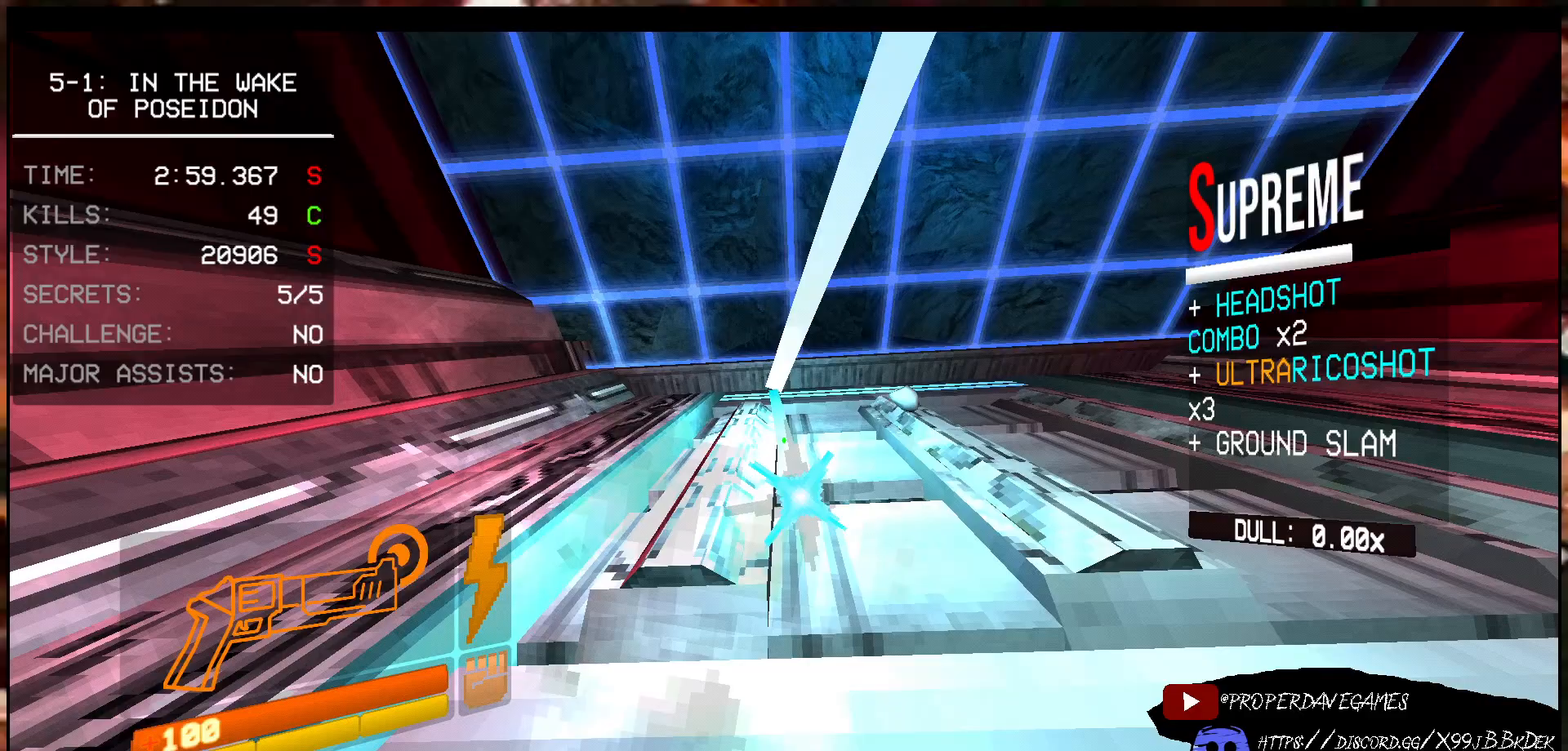
{"keys": [], "mouse": []}
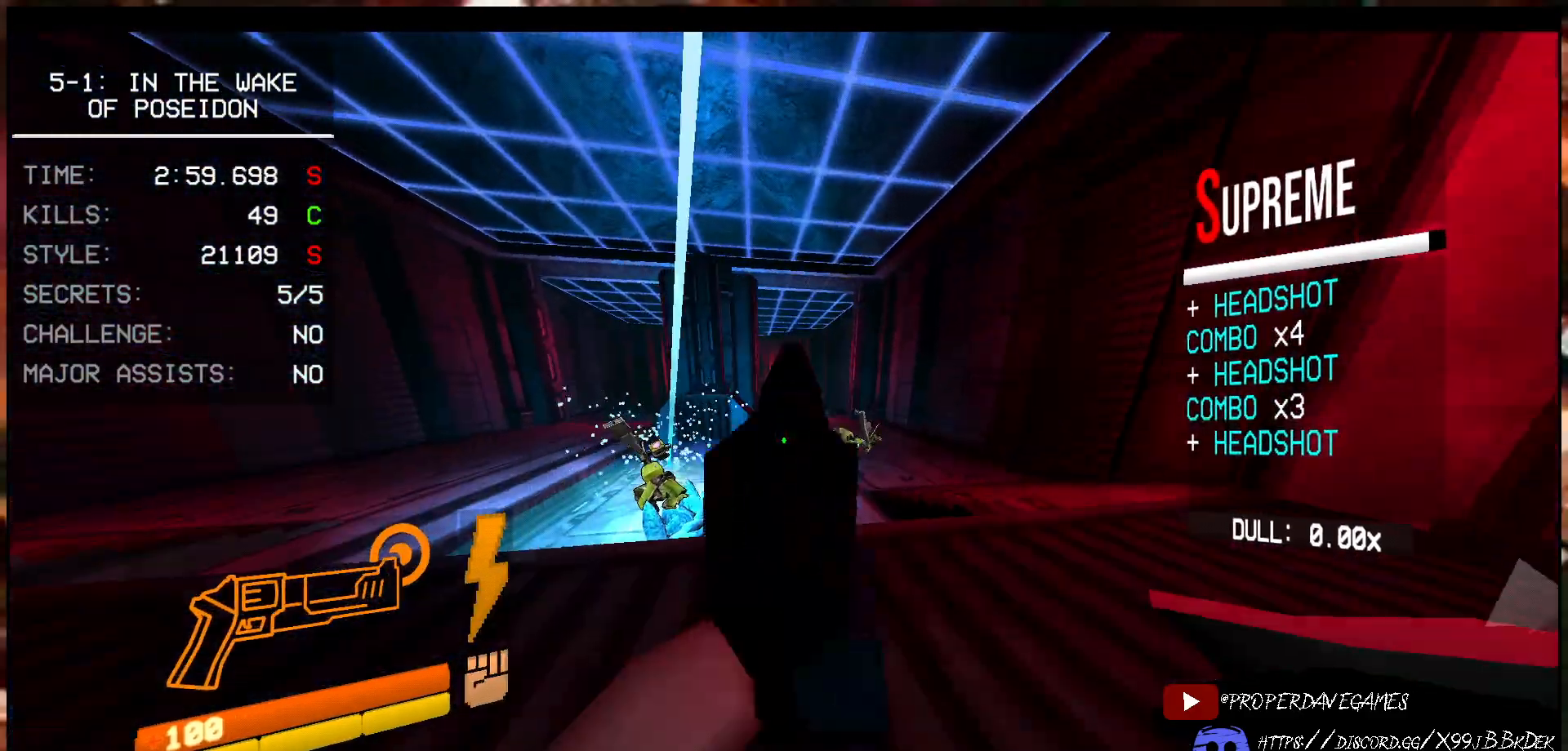
{"keys": ["2"], "mouse": [], "events": [[200, "mouse_right", "down"], [300, "mouse_right", "up"], [383, "mouse_left", "down"], [450, "2", "down"], [483, "mouse_left", "up"]]}
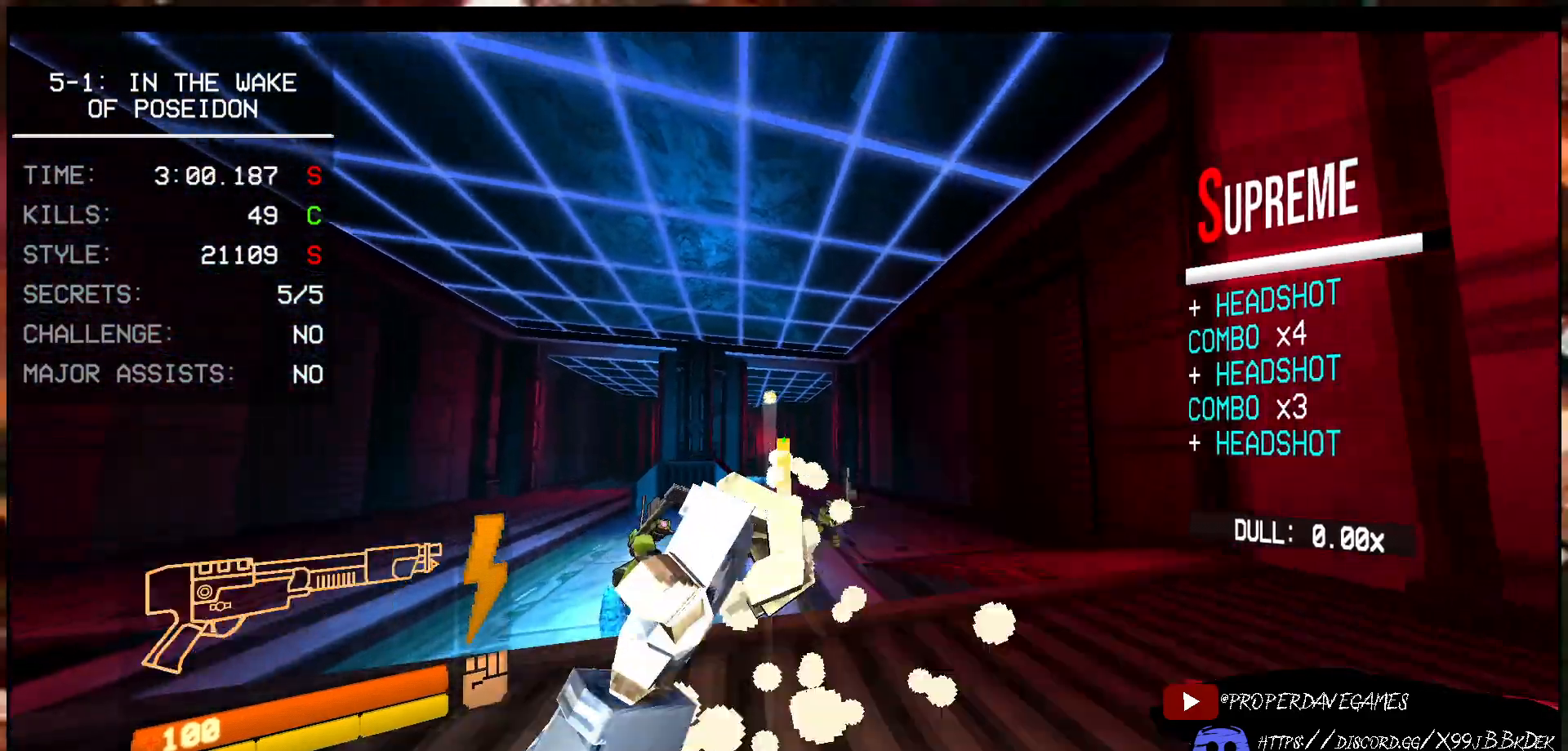
{"keys": [], "mouse": [], "events": [[50, "2", "up"], [283, "w", "down"], [383, "w", "up"]]}
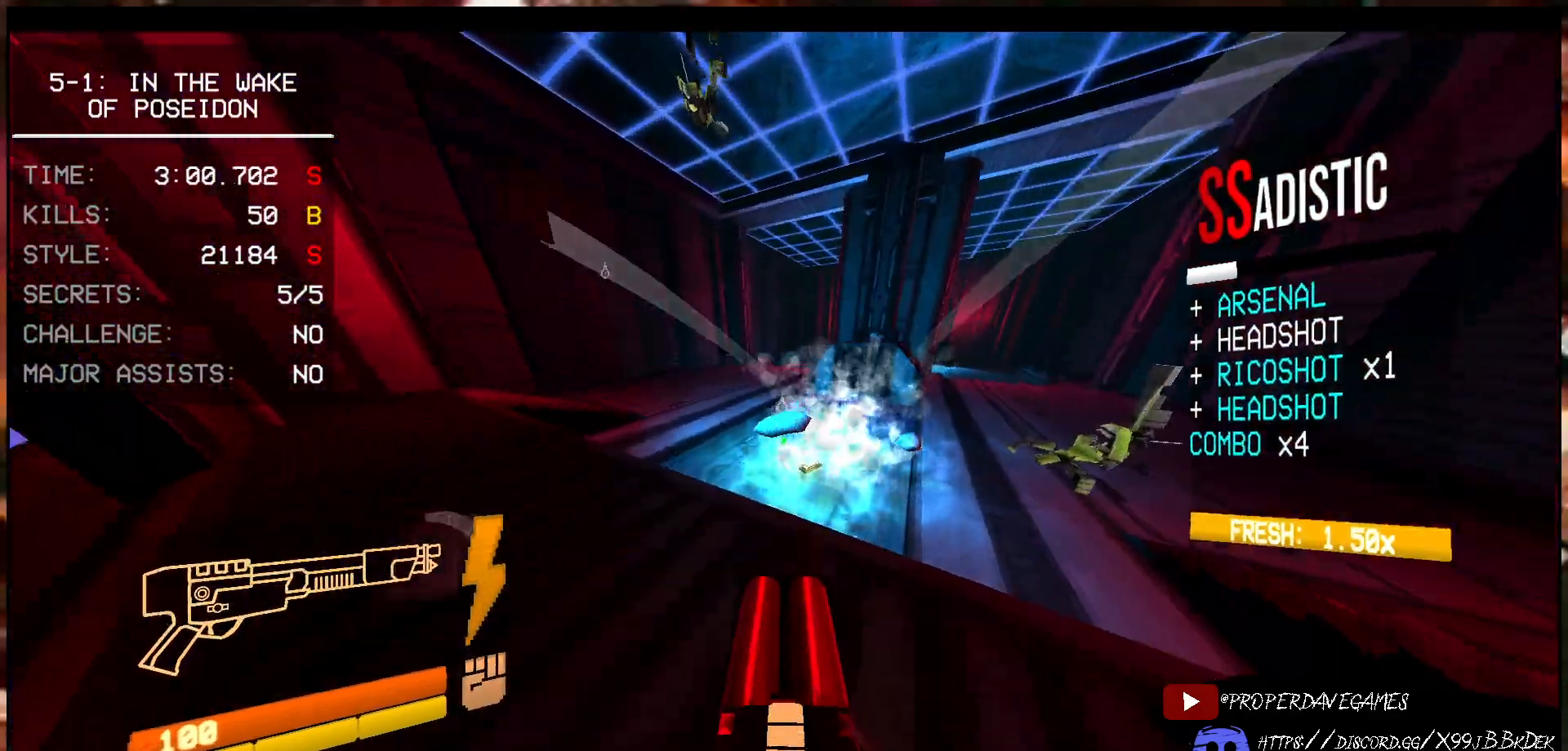
{"keys": ["g"], "mouse": [], "events": [[383, "g", "down"]]}
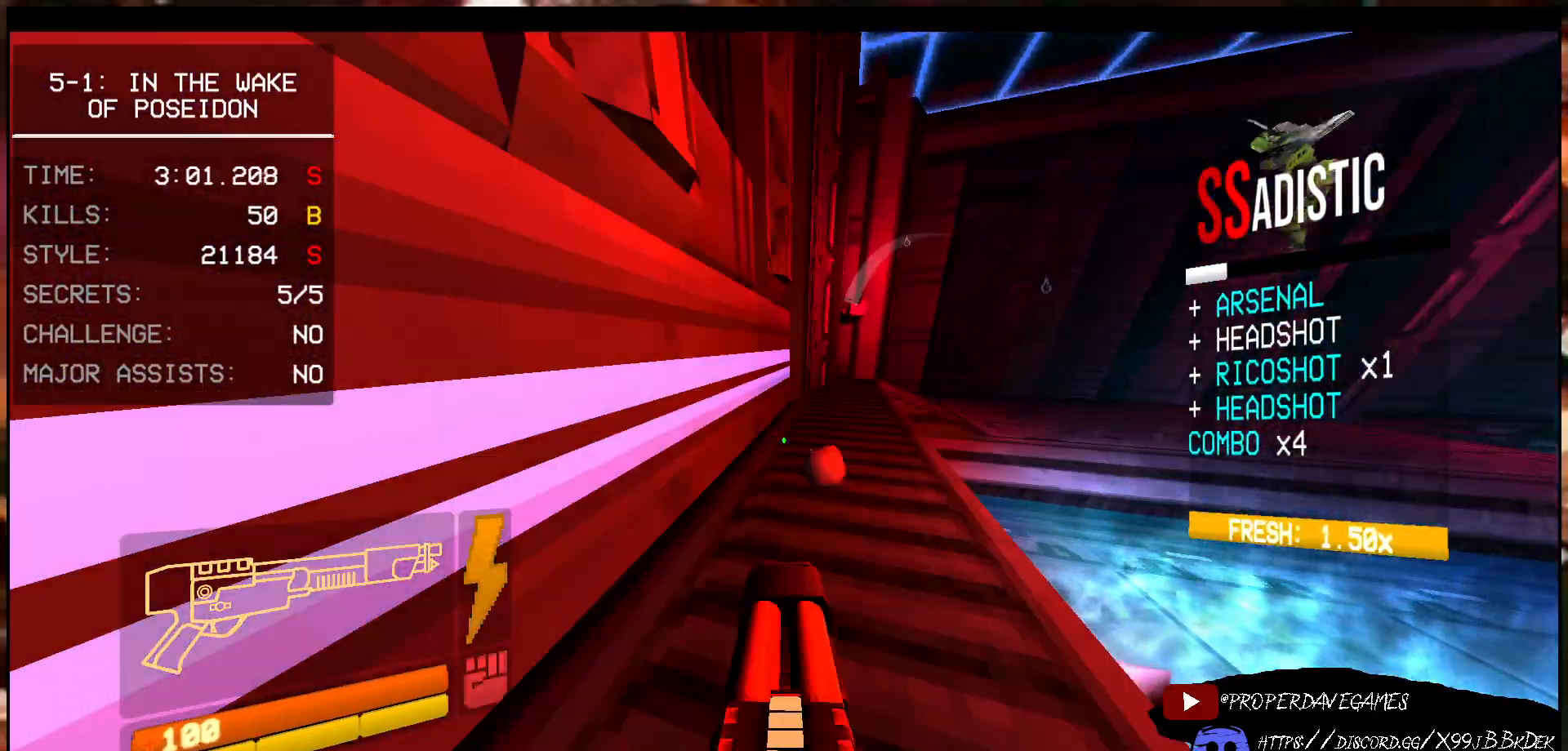
{"keys": ["e"], "mouse": [], "events": [[17, "d", "down"], [50, "g", "up"], [133, "d", "up"], [133, "w", "down"], [250, "w", "up"], [450, "e", "down"]]}
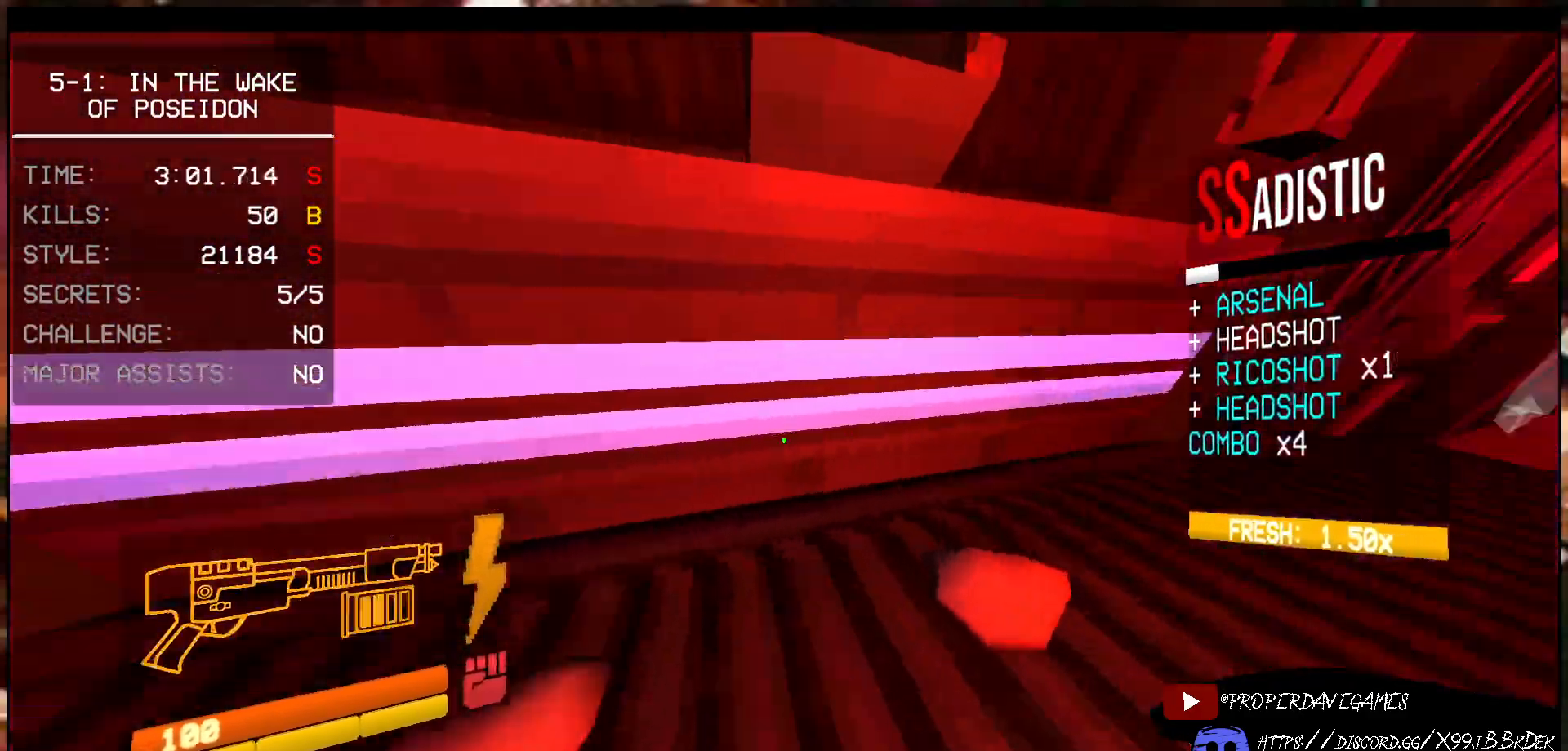
{"keys": [], "mouse": ["right"], "events": [[50, "e", "up"], [283, "mouse_right", "down"]]}
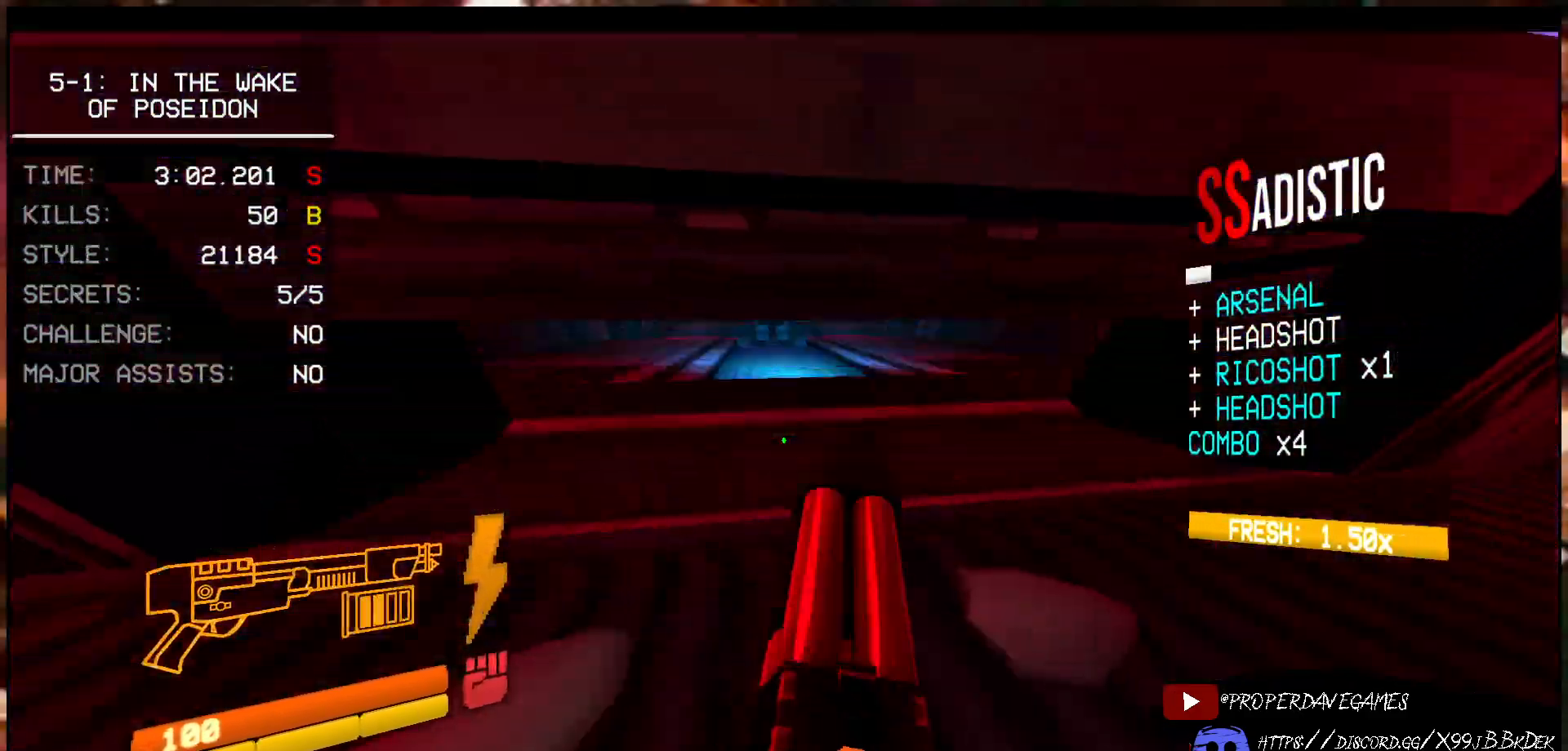
{"keys": ["shift", "w"], "mouse": ["right"], "events": [[33, "ctrl", "down"], [67, "w", "down"], [150, "ctrl", "up"], [250, "ctrl", "down"], [333, "ctrl", "up"], [500, "shift", "down"]]}
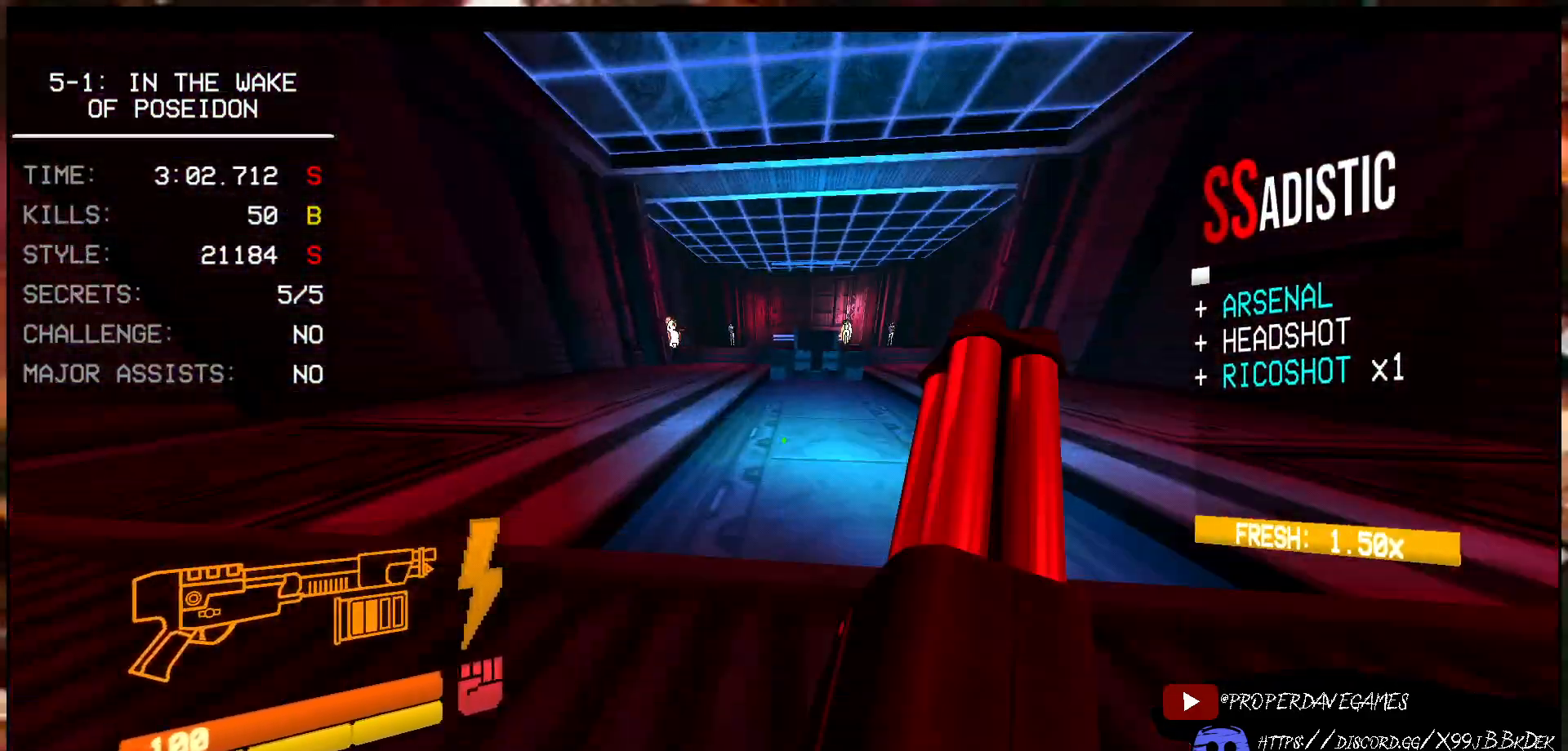
{"keys": ["w"], "mouse": ["right"], "events": [[133, "space", "down"], [217, "shift", "up"], [267, "space", "up"]]}
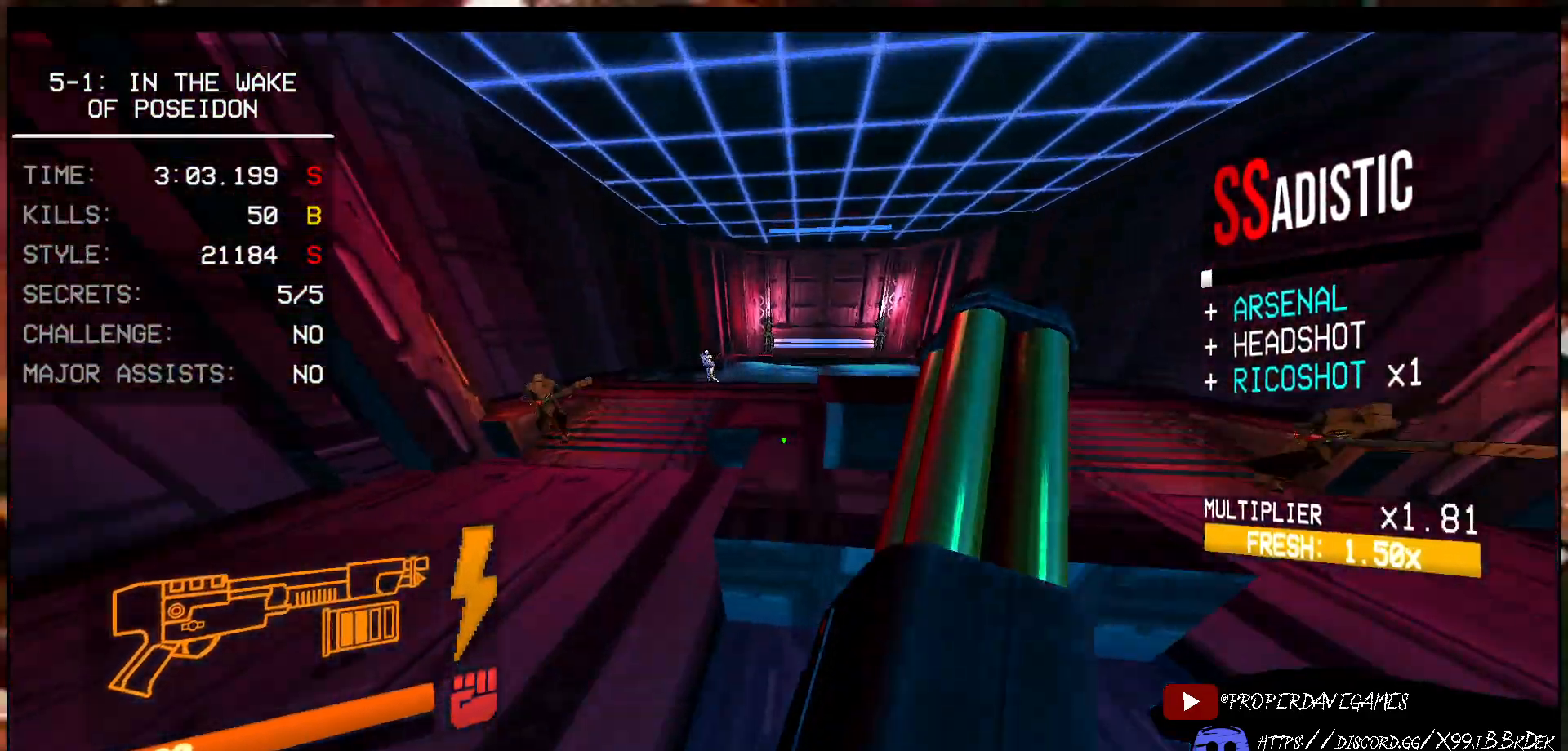
{"keys": [], "mouse": ["right"], "events": [[300, "ctrl", "down"], [383, "ctrl", "up"], [433, "w", "up"]]}
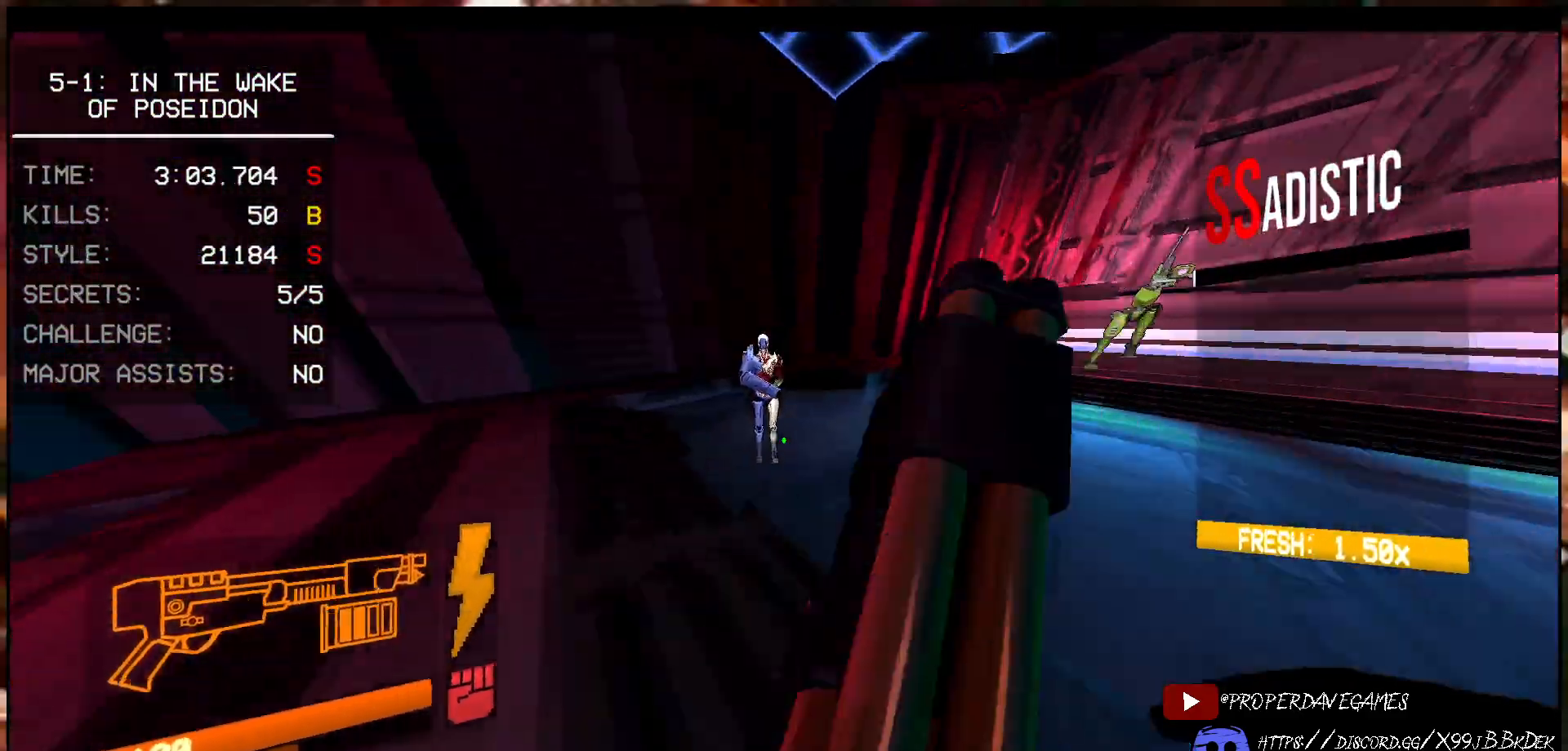
{"keys": ["w"], "mouse": [], "events": [[150, "a", "down"], [200, "w", "down"], [333, "a", "up"], [367, "mouse_right", "up"]]}
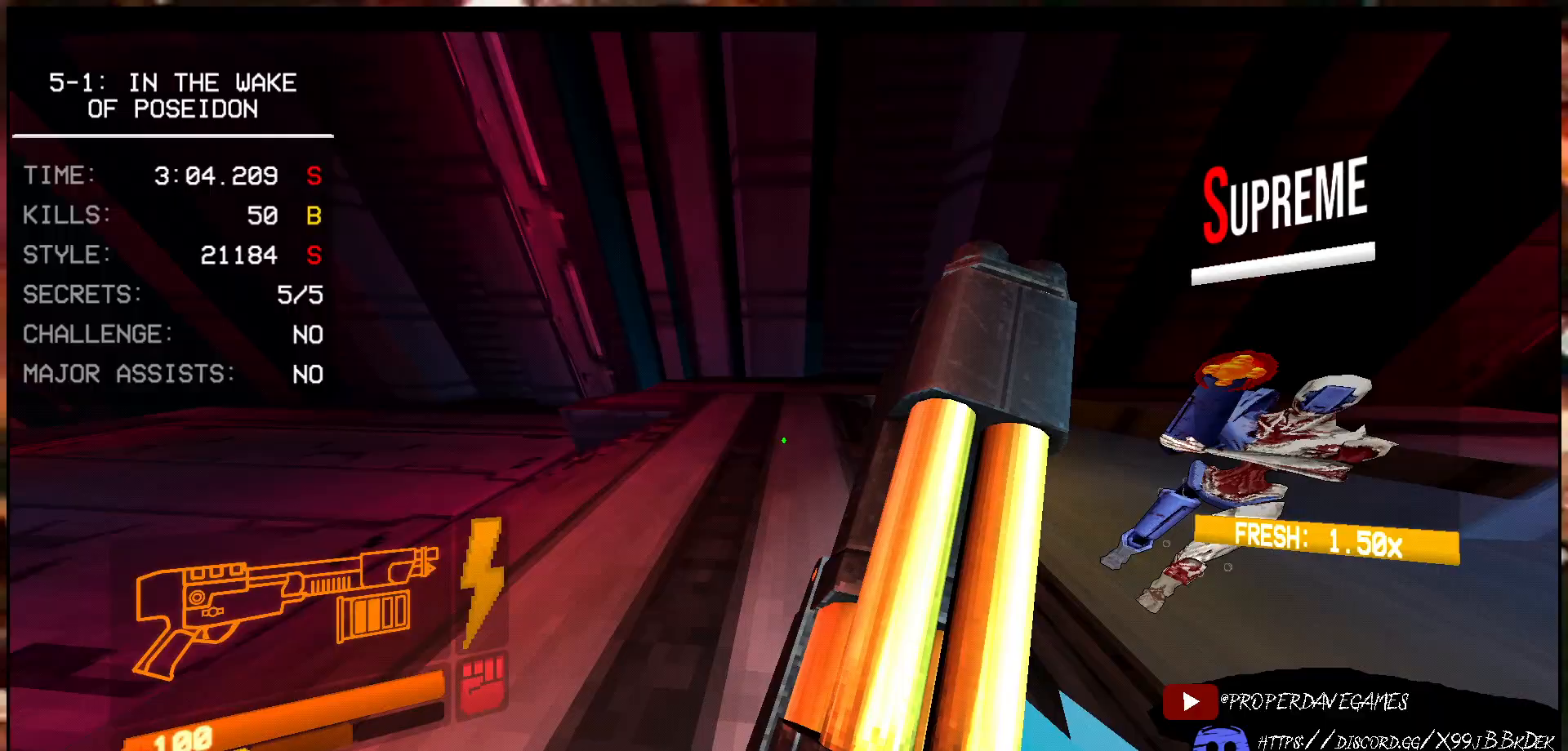
{"keys": ["1", "s", "space"], "mouse": []}
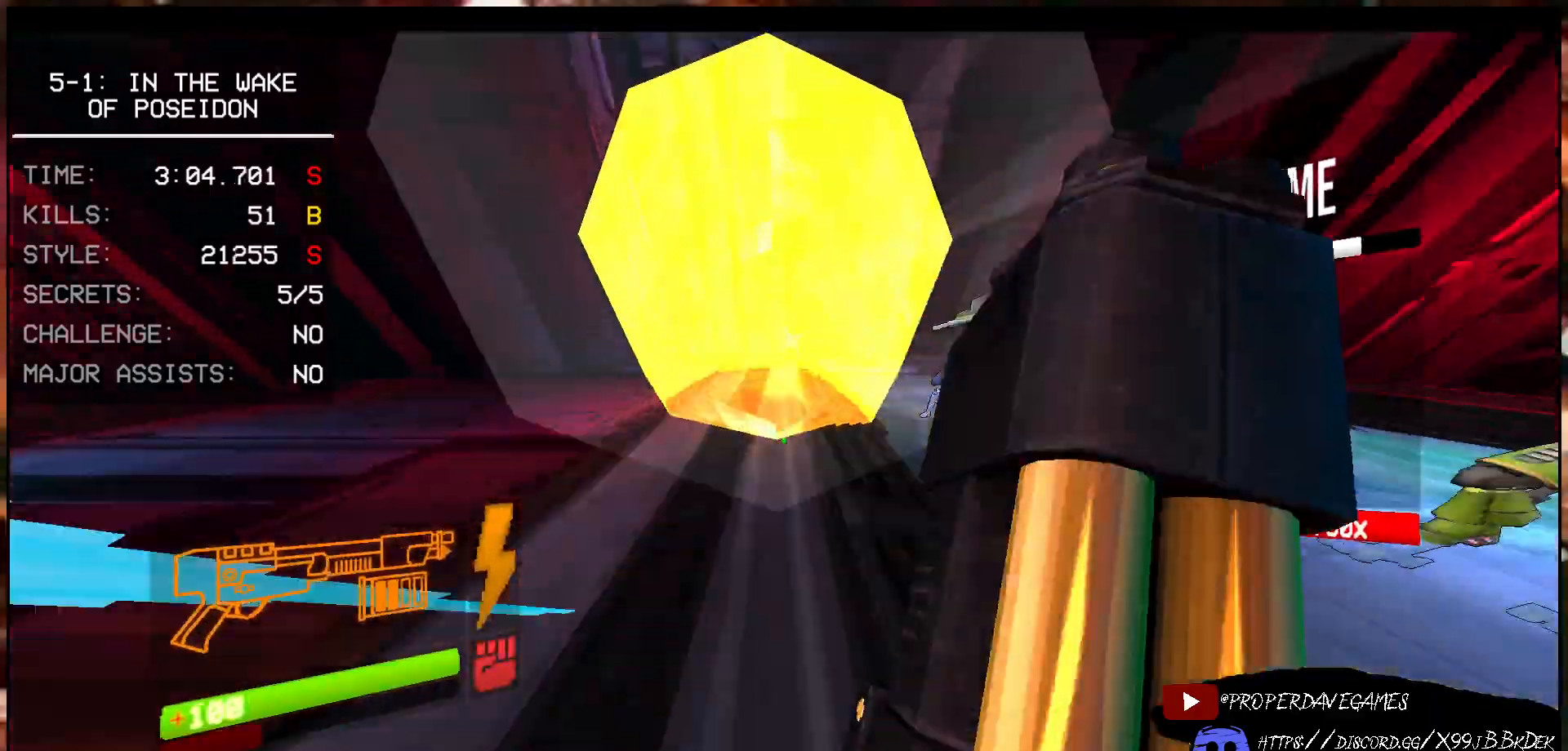
{"keys": ["s"], "mouse": ["left"], "events": [[133, "1", "up"], [133, "space", "up"], [267, "mouse_right", "down"], [383, "mouse_right", "up"], [467, "mouse_left", "down"]]}
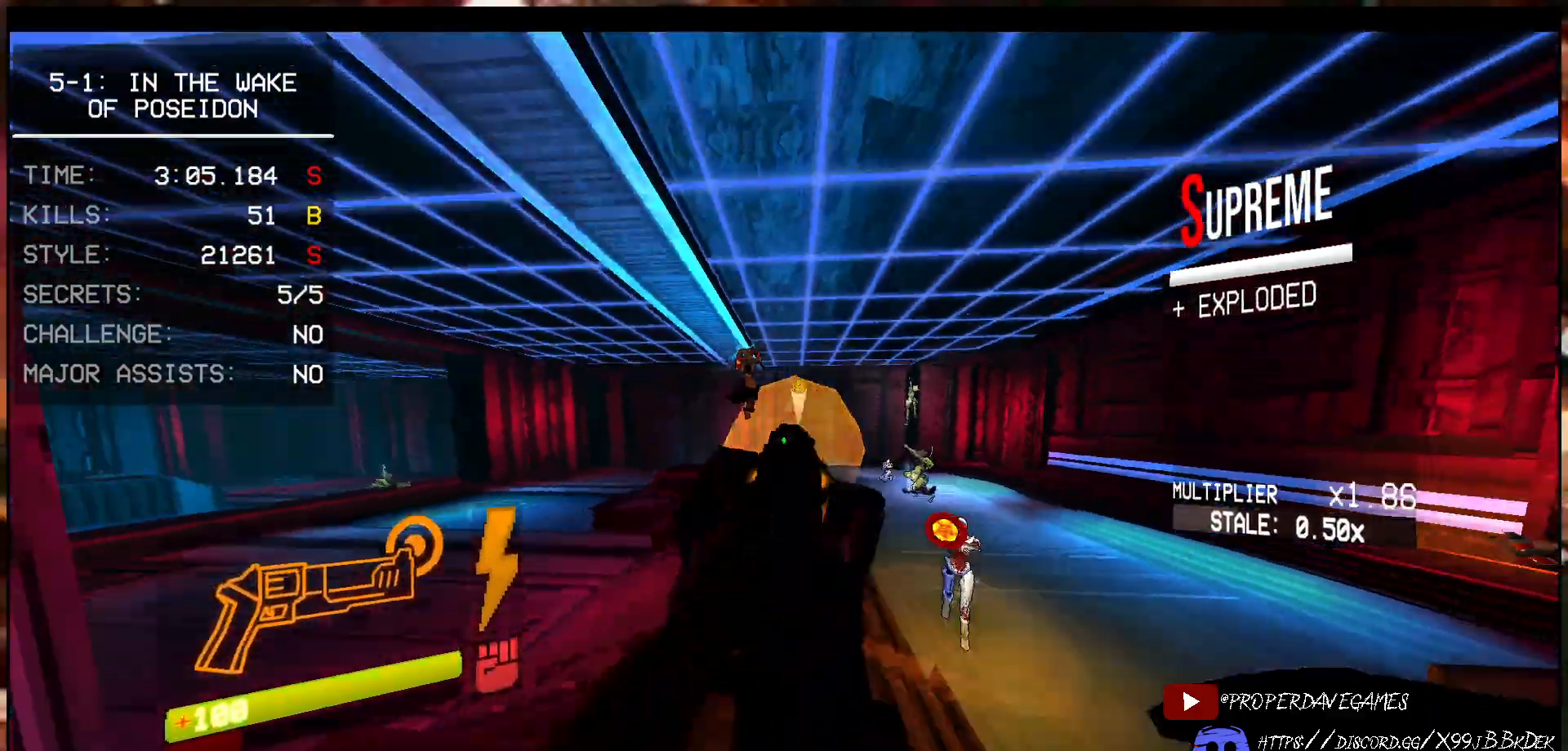
{"keys": ["w"], "mouse": [], "events": [[33, "mouse_left", "up"], [83, "2", "down"], [83, "s", "up"], [167, "2", "up"], [267, "w", "down"], [367, "shift", "down"], [483, "shift", "up"]]}